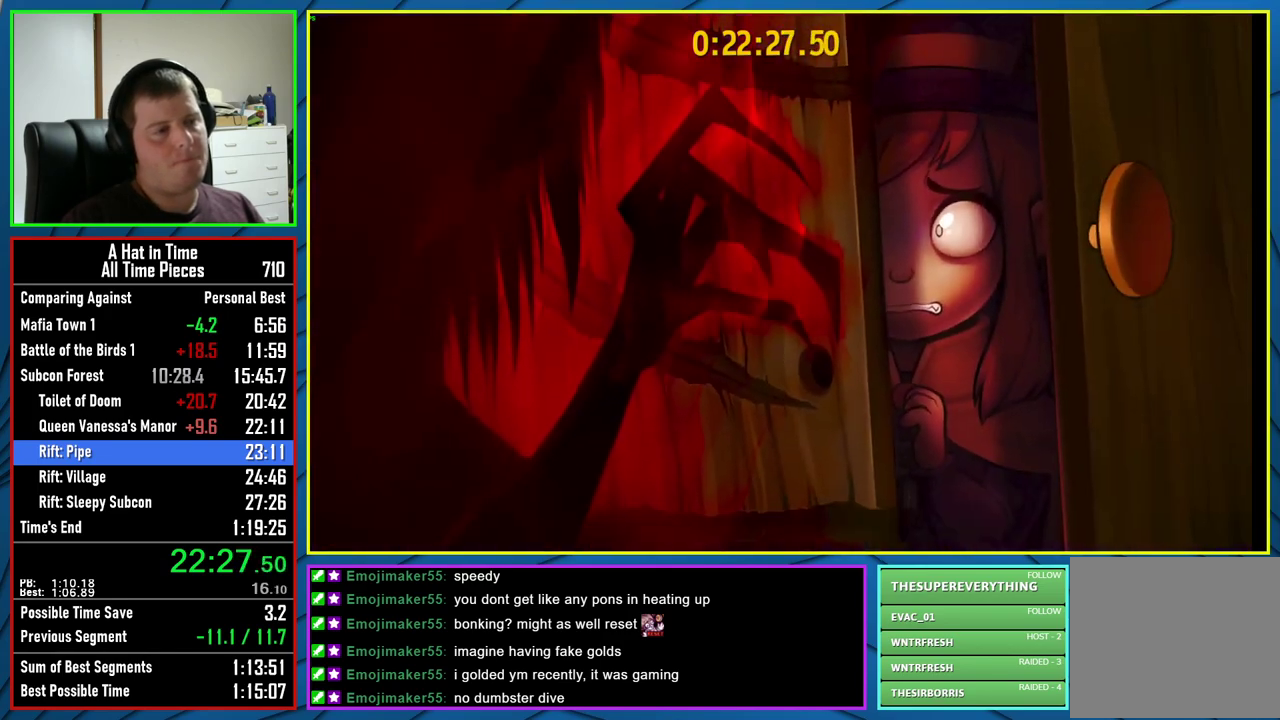
Gameplay with a controller (Xbox layout); each line is a JSON object with the inputs held at the frame after it. "events" lists button and stick changes between this image and that frame as [ms after this image, input, new state], when the widget could be followed in between.
{"buttons": ["B"], "left_stick": "center", "right_stick": "center", "events": [[467, "B", "down"]]}
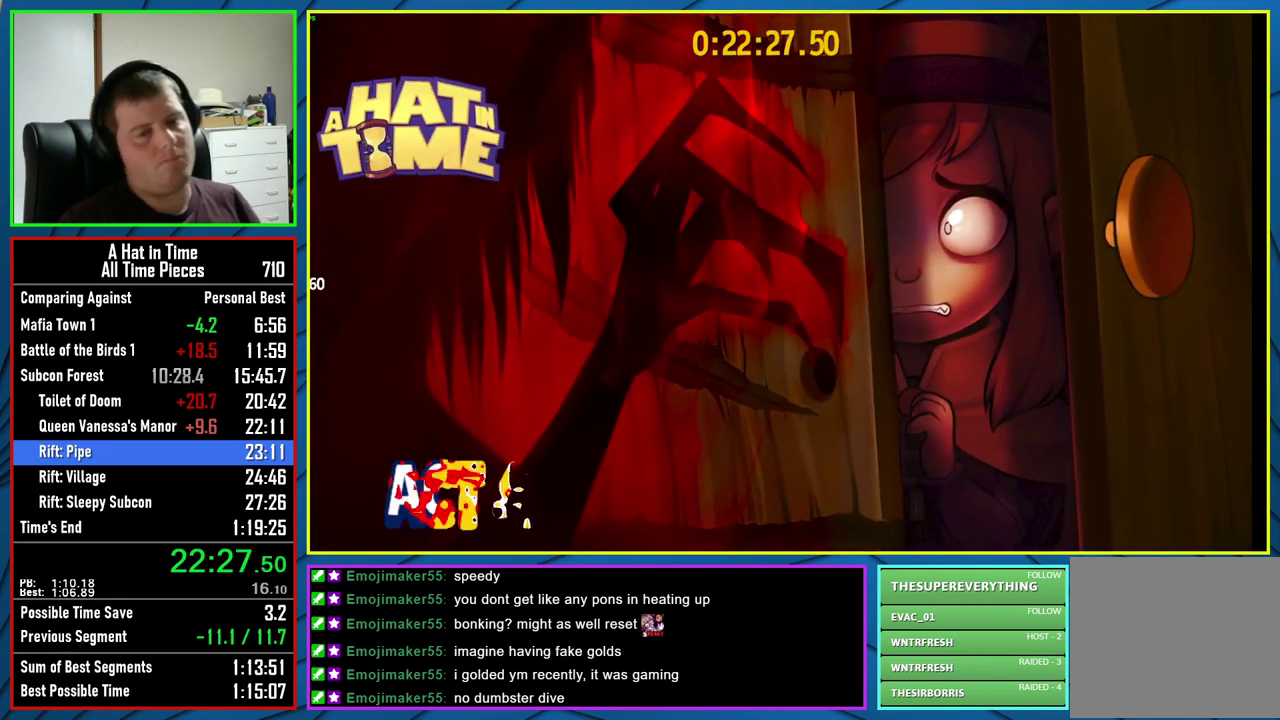
{"buttons": [], "left_stick": "center", "right_stick": "center", "events": [[67, "B", "up"]]}
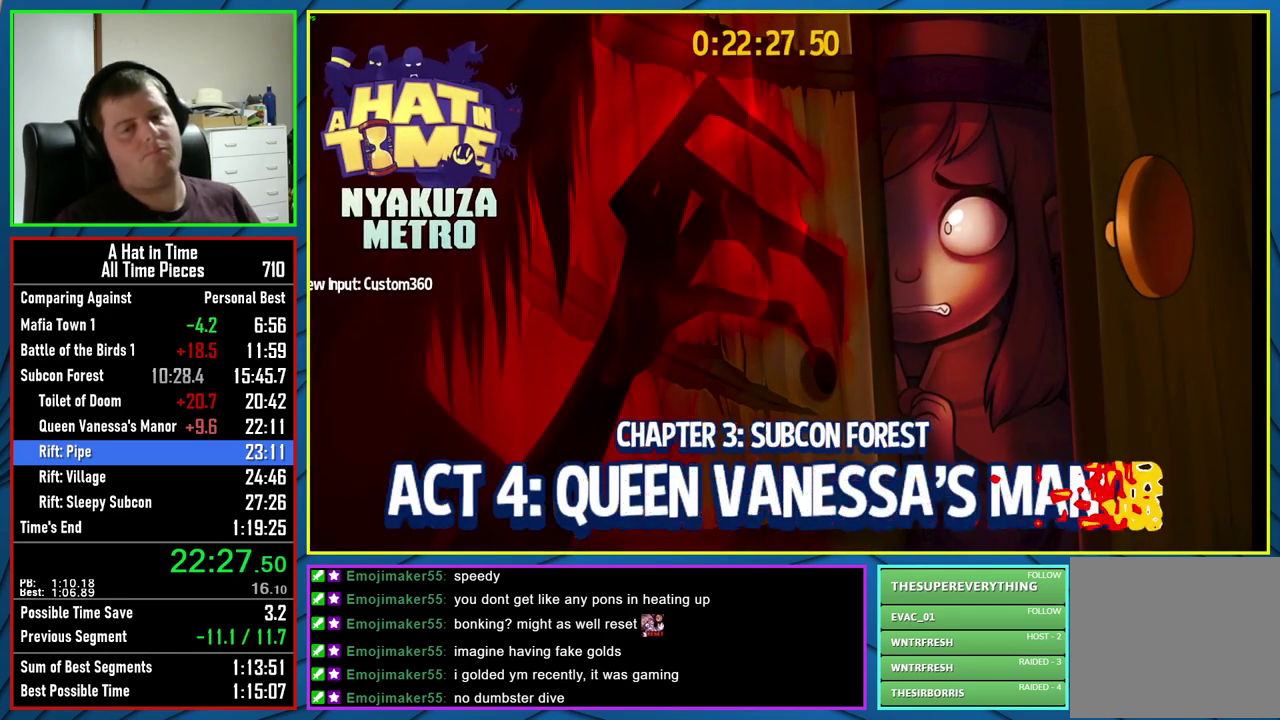
{"buttons": [], "left_stick": "center", "right_stick": "center", "events": []}
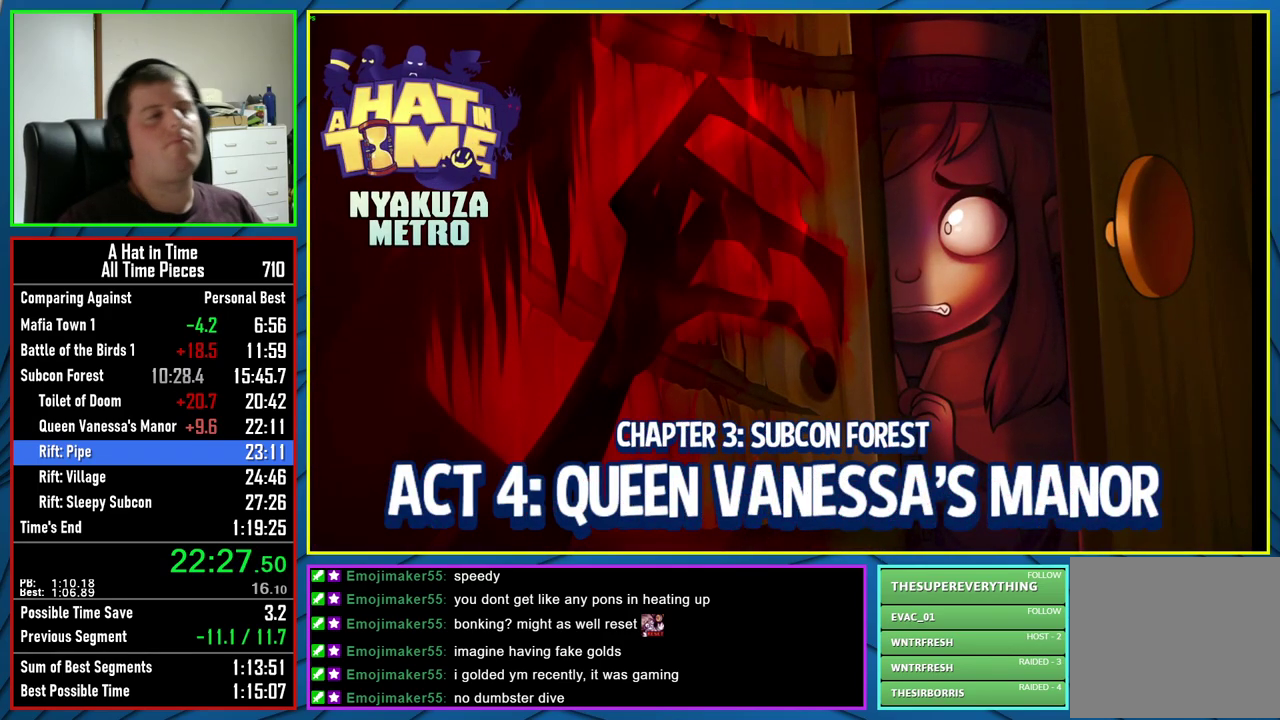
{"buttons": [], "left_stick": "center", "right_stick": "center", "events": []}
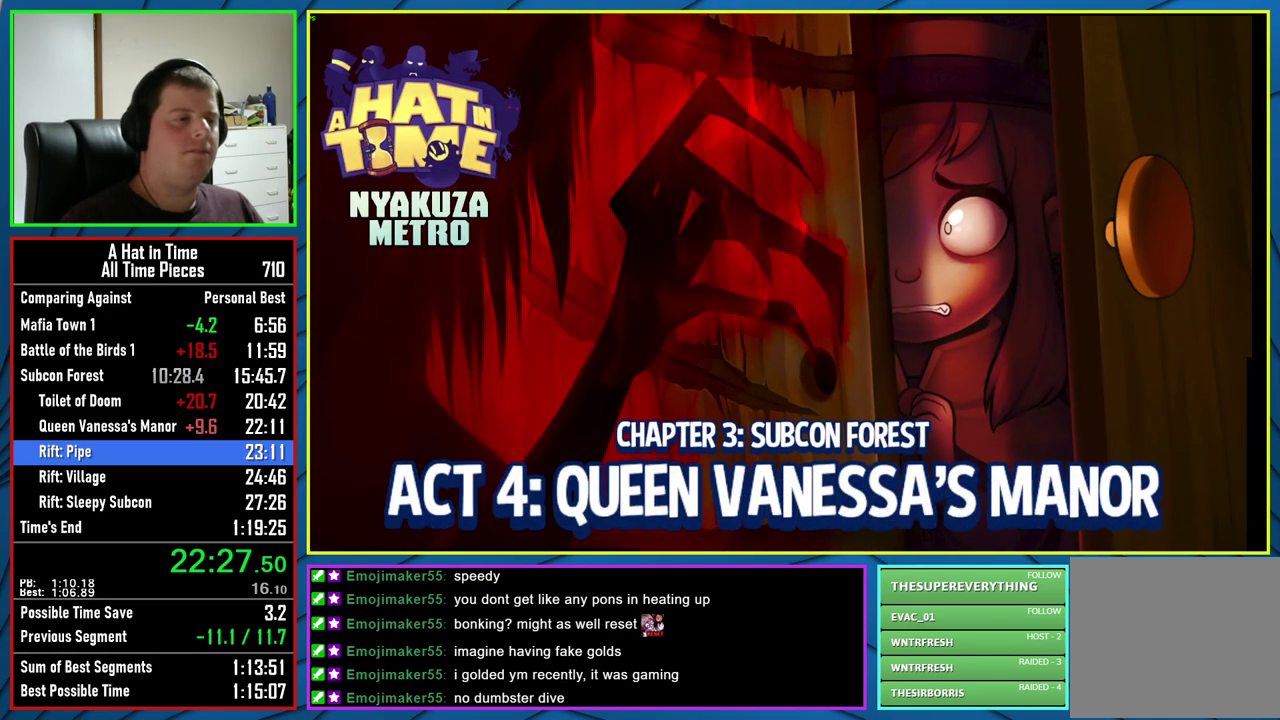
{"buttons": ["B"], "left_stick": "center", "right_stick": "center", "events": [[150, "B", "down"], [233, "B", "up"], [317, "B", "down"], [367, "B", "up"], [483, "B", "down"]]}
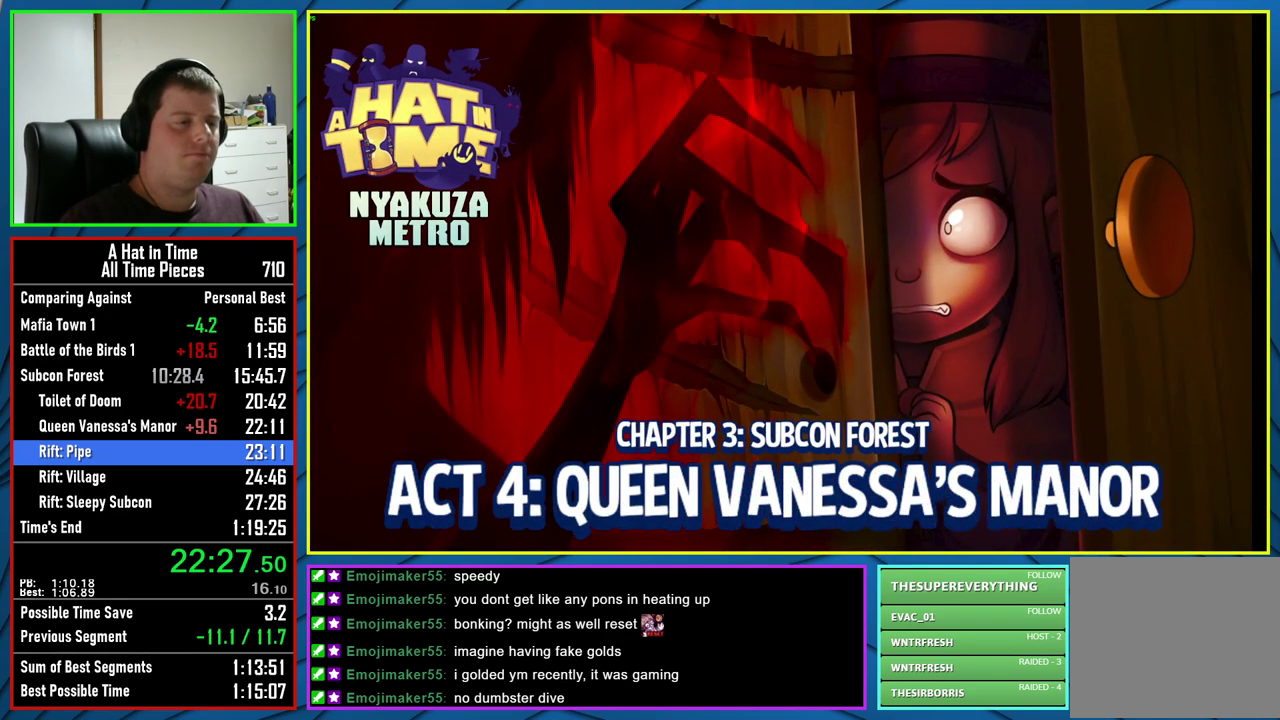
{"buttons": [], "left_stick": "center", "right_stick": "center", "events": [[33, "B", "up"], [150, "B", "down"], [200, "B", "up"], [283, "B", "down"], [383, "B", "up"]]}
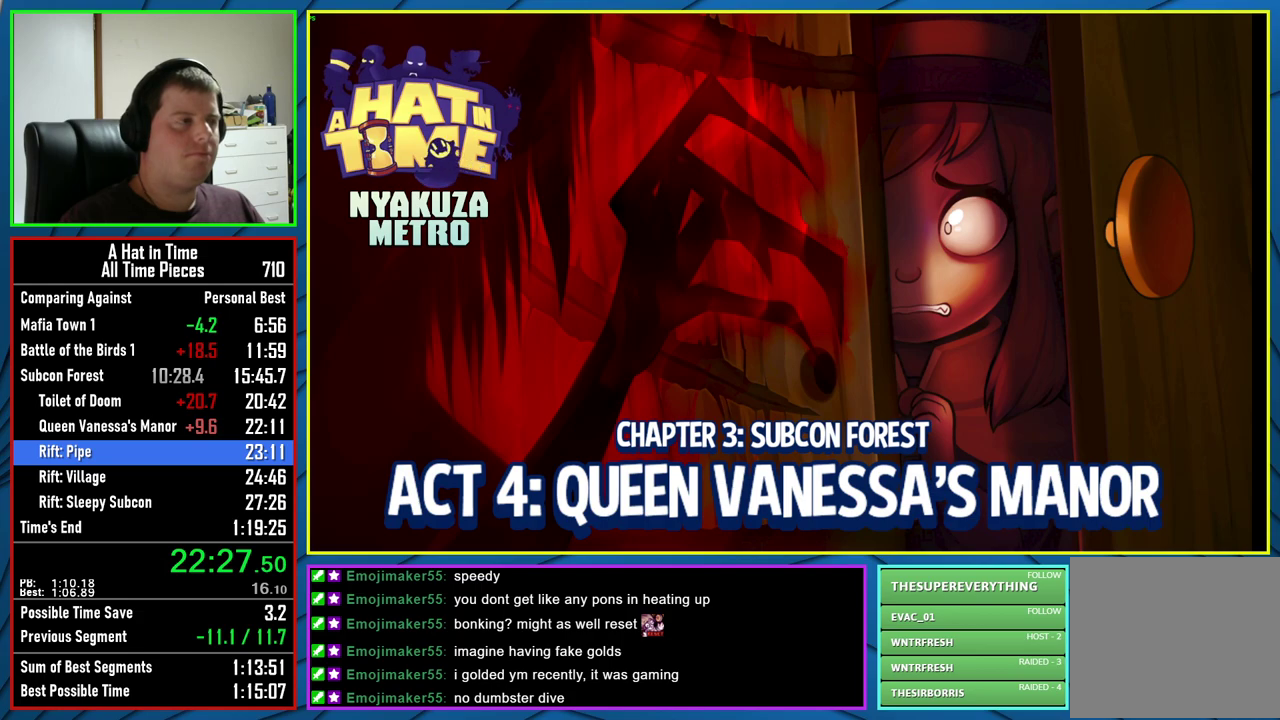
{"buttons": [], "left_stick": "center", "right_stick": "center", "events": [[117, "A", "down"], [267, "A", "up"]]}
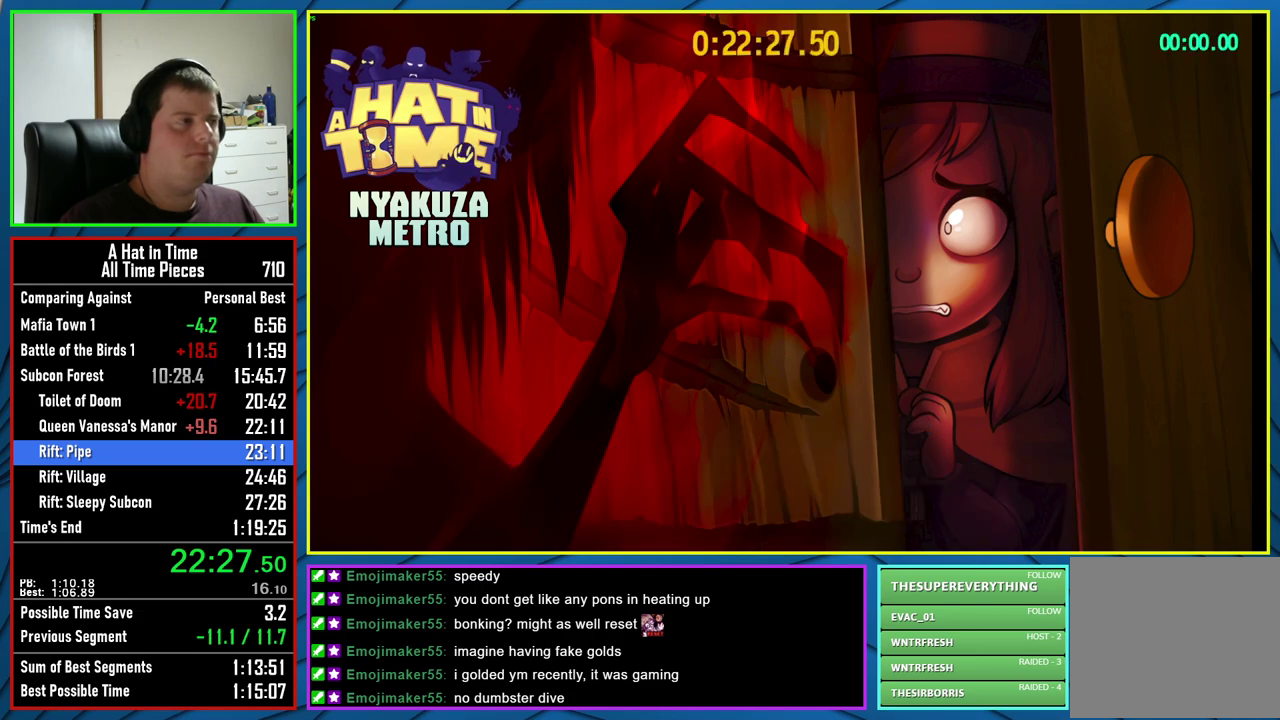
{"buttons": [], "left_stick": "center", "right_stick": "center", "events": []}
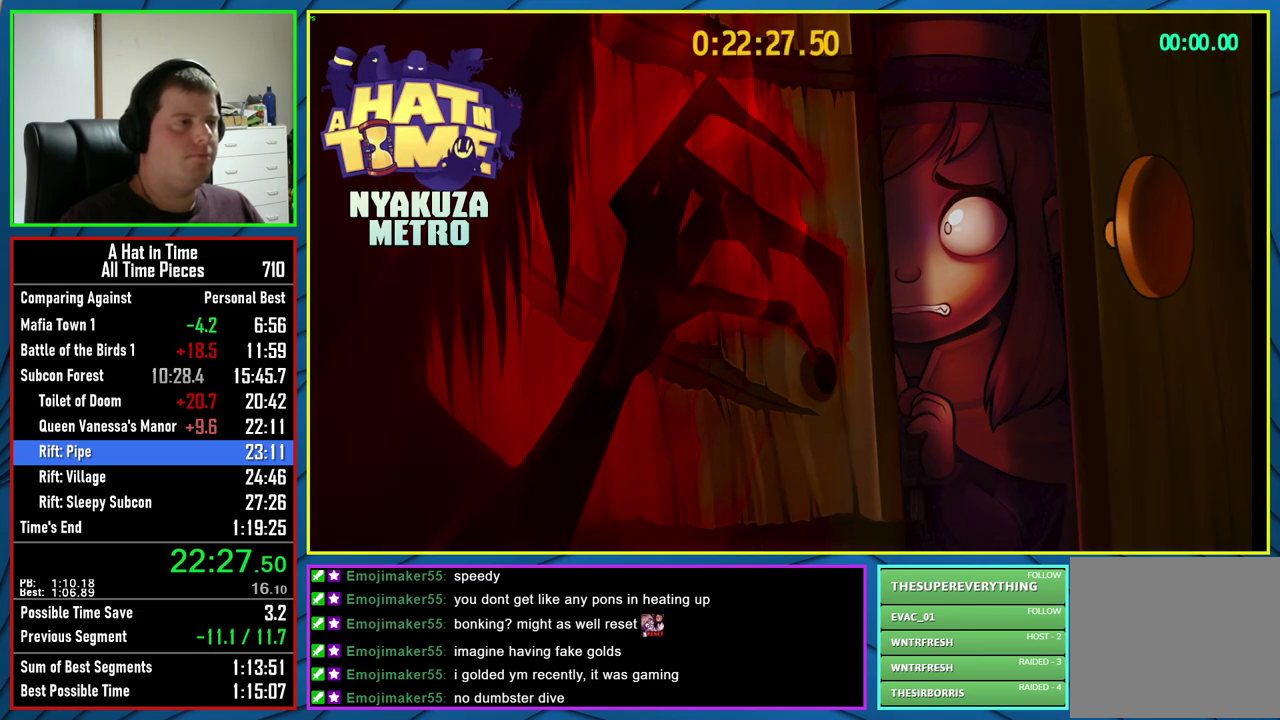
{"buttons": [], "left_stick": "center", "right_stick": "center", "events": [[17, "A", "down"], [183, "A", "up"]]}
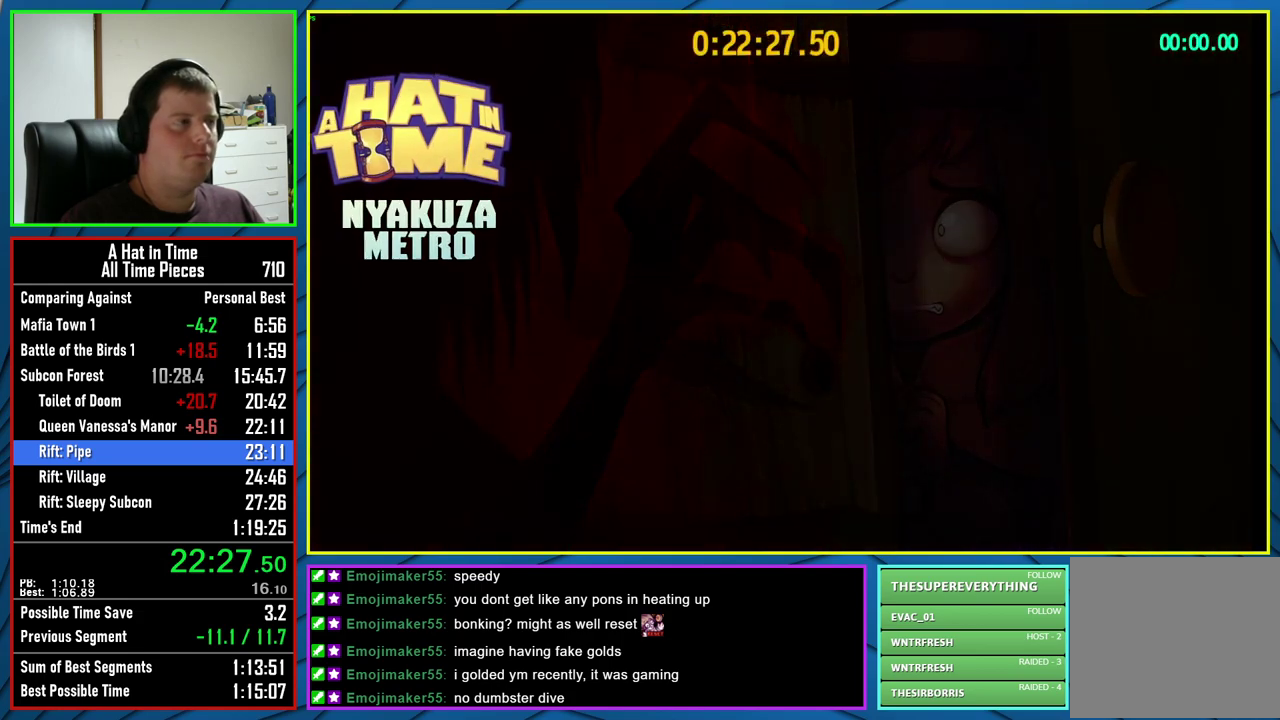
{"buttons": [], "left_stick": "down-left", "right_stick": "center", "events": [[250, "left_stick", "down-left"]]}
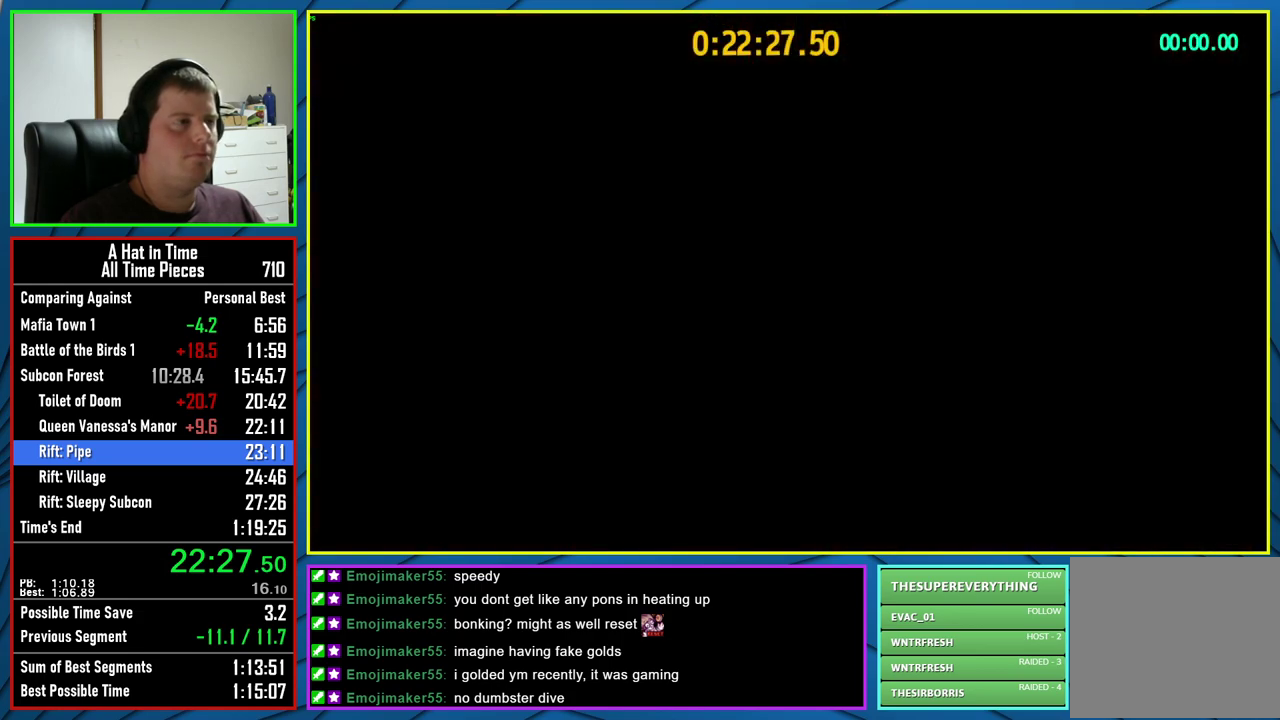
{"buttons": ["A", "L2"], "left_stick": "down-left", "right_stick": "center", "events": [[100, "A", "down"], [317, "A", "up"], [417, "A", "down"], [417, "L2", "down"]]}
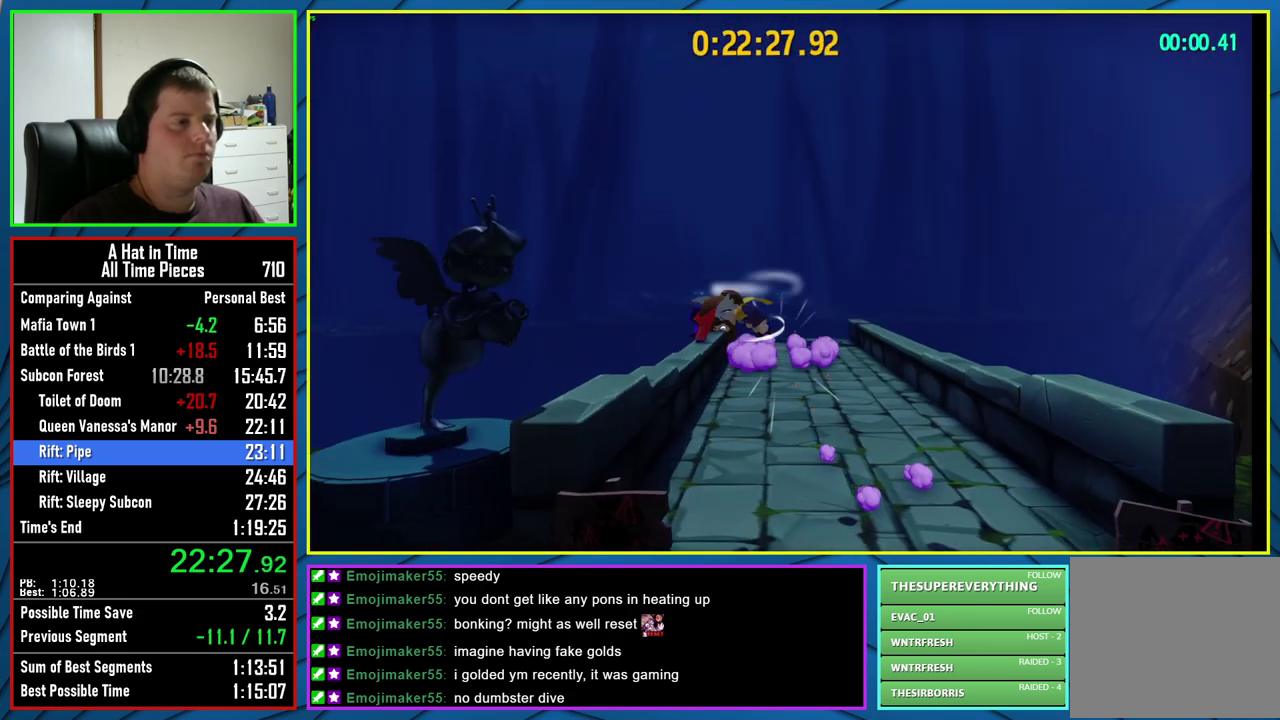
{"buttons": ["L2"], "left_stick": "up", "right_stick": "center", "events": [[17, "left_stick", "left"], [67, "A", "up"], [67, "R2", "down"], [250, "R2", "up"], [350, "left_stick", "up-left"], [500, "left_stick", "up"]]}
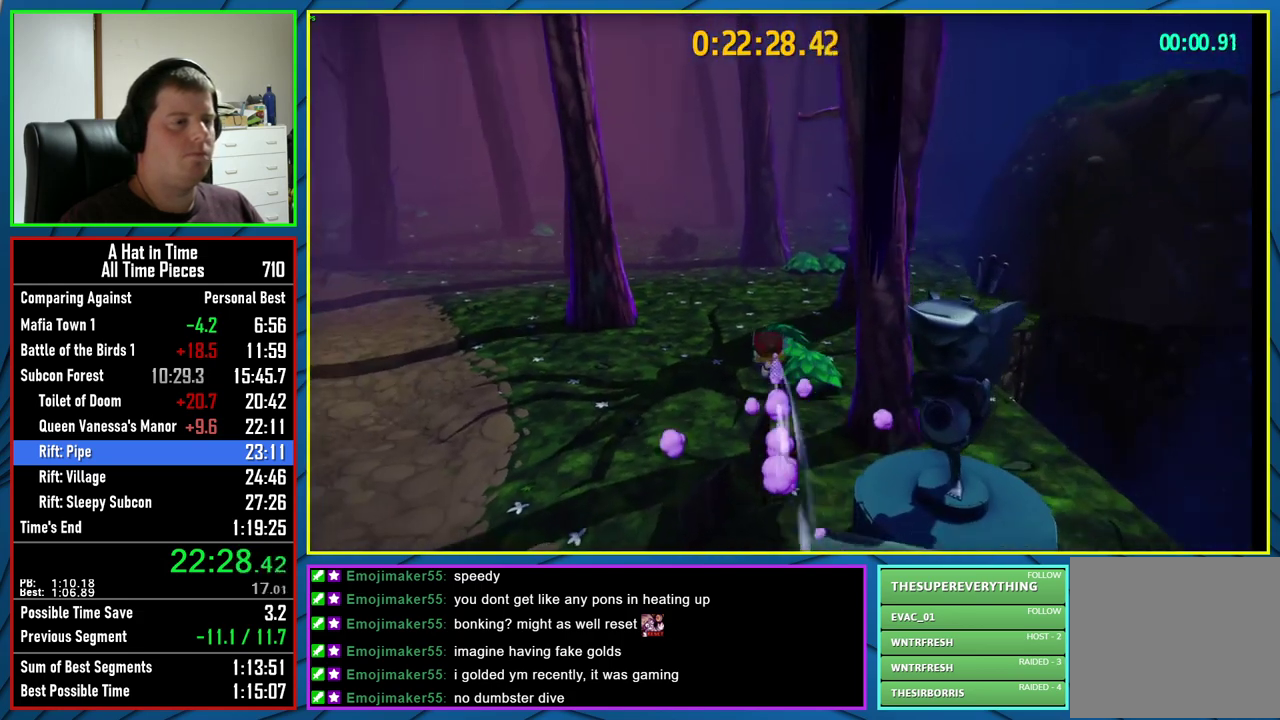
{"buttons": ["L2", "R2"], "left_stick": "up", "right_stick": "center", "events": [[483, "R2", "down"]]}
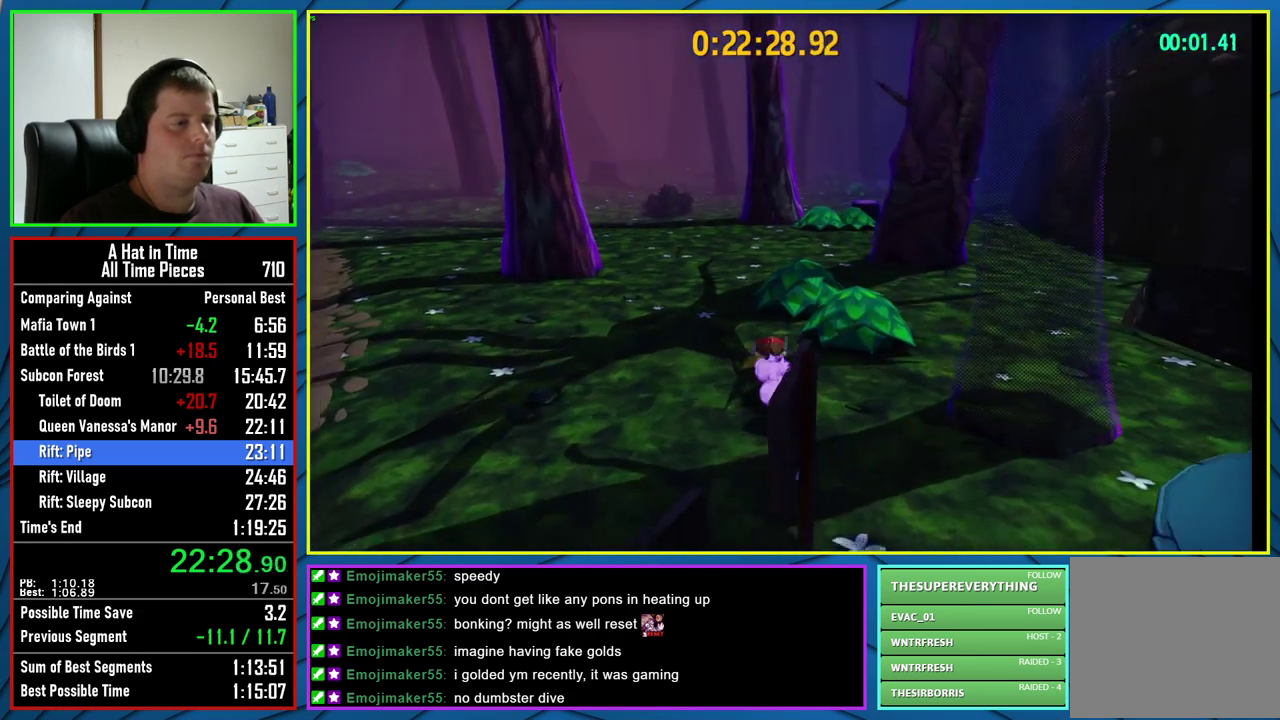
{"buttons": ["L2", "R2"], "left_stick": "up", "right_stick": "center", "events": [[150, "R2", "up"], [500, "R2", "down"]]}
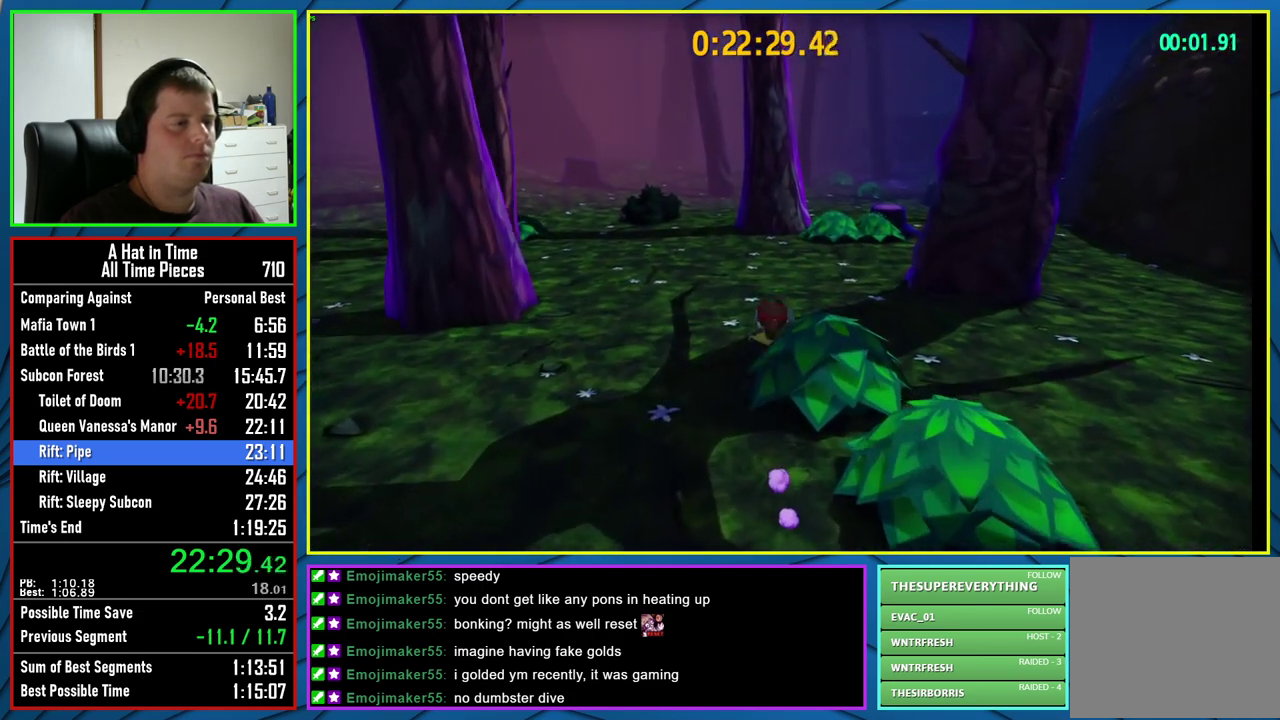
{"buttons": ["L2", "R2"], "left_stick": "up", "right_stick": "center", "events": [[117, "R2", "up"], [417, "R2", "down"]]}
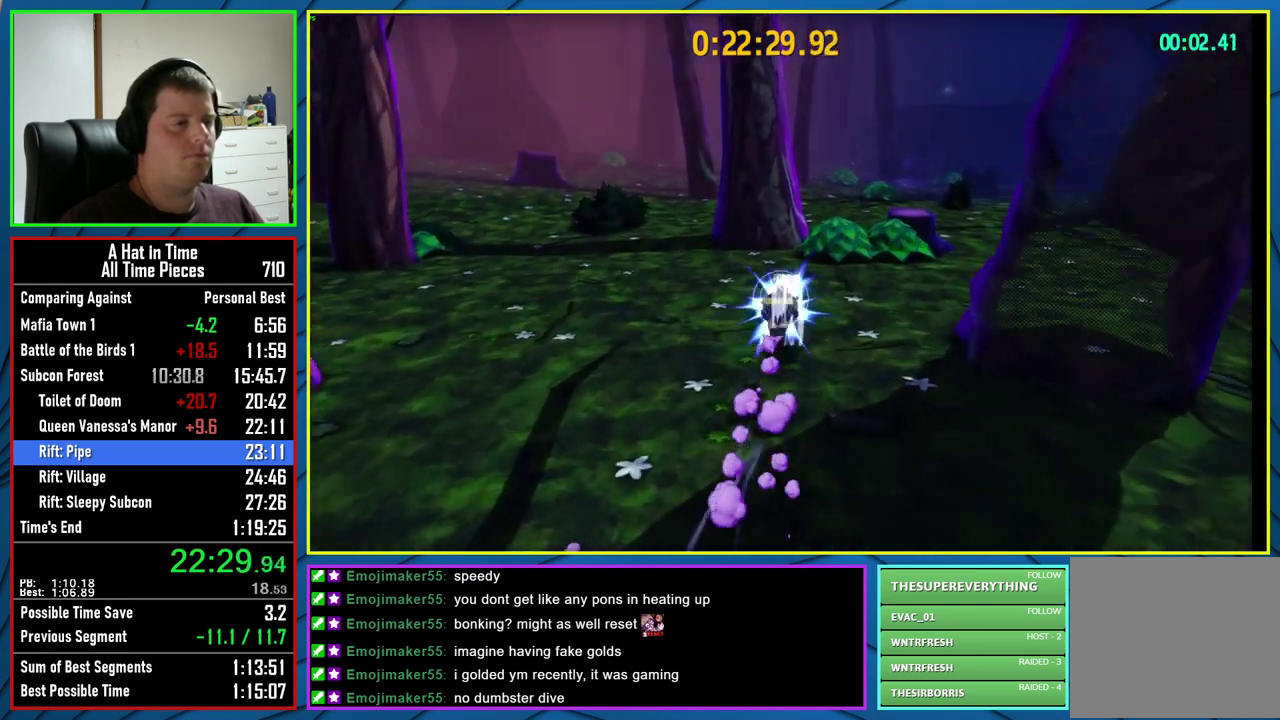
{"buttons": ["L2"], "left_stick": "up-right", "right_stick": "center", "events": [[50, "R2", "up"], [100, "right_stick", "right"], [167, "left_stick", "up-left"], [250, "left_stick", "up"], [283, "right_stick", "center"], [367, "R2", "down"], [367, "left_stick", "up-right"], [450, "R2", "up"]]}
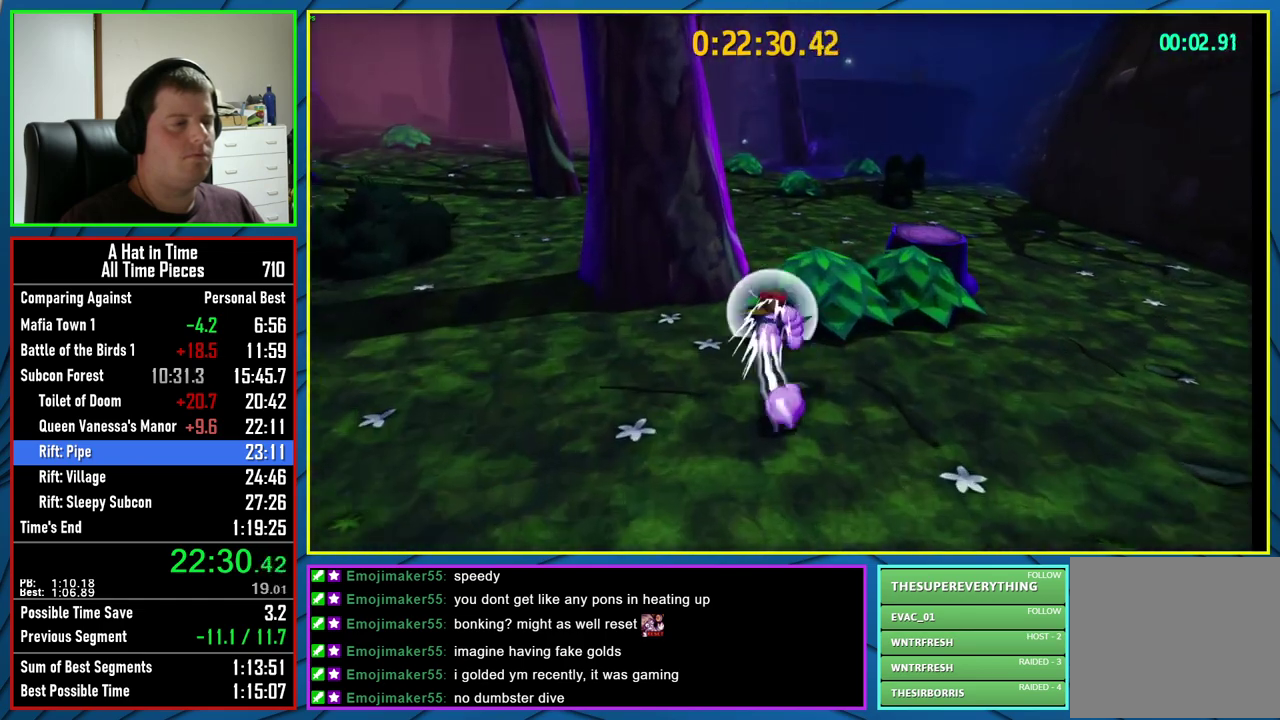
{"buttons": ["L2"], "left_stick": "up", "right_stick": "center", "events": [[233, "R2", "down"], [283, "left_stick", "up"], [283, "right_stick", "right"], [350, "R2", "up"], [400, "right_stick", "center"]]}
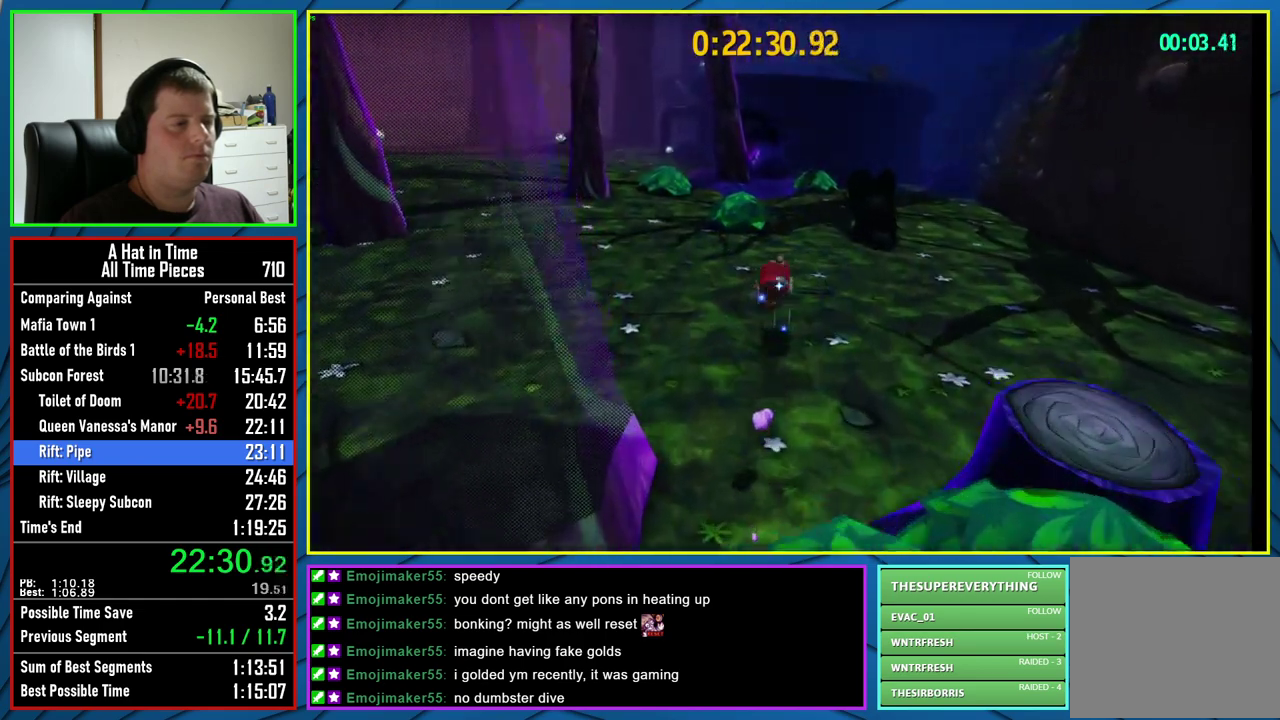
{"buttons": ["L2"], "left_stick": "up", "right_stick": "center", "events": [[133, "R2", "down"], [267, "R2", "up"]]}
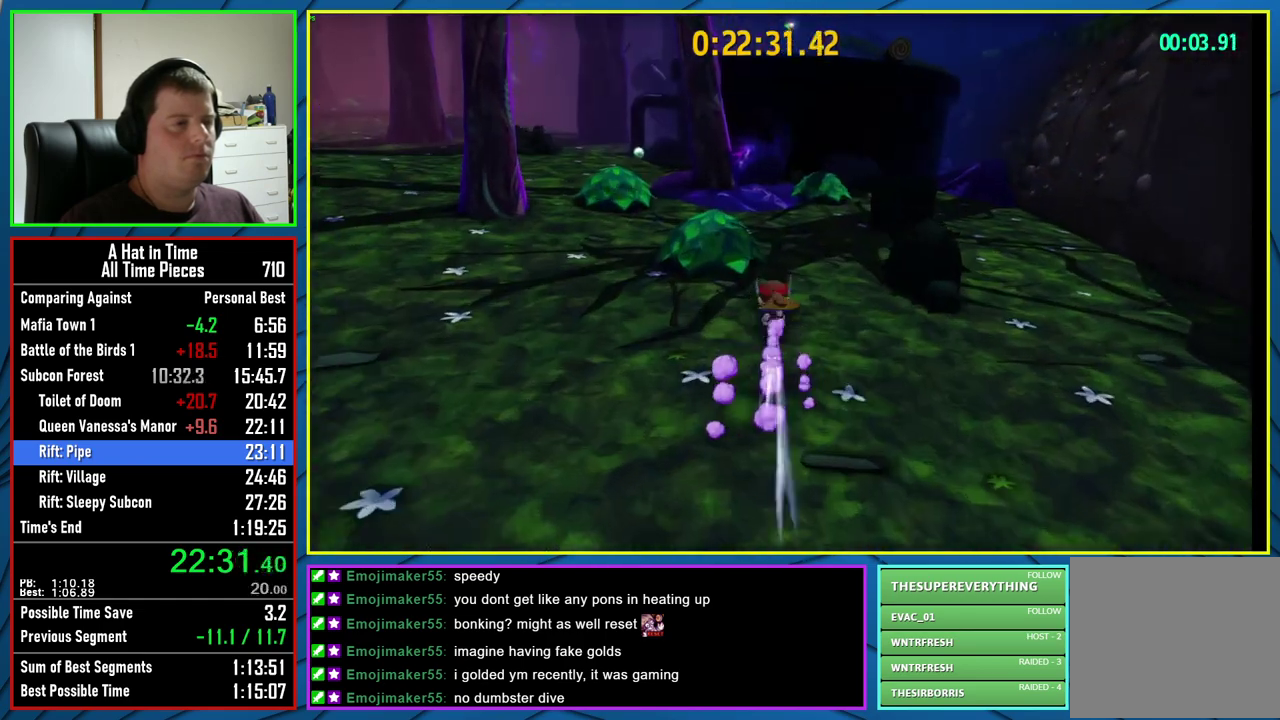
{"buttons": ["L2"], "left_stick": "up", "right_stick": "center", "events": [[17, "R2", "down"], [167, "R2", "up"]]}
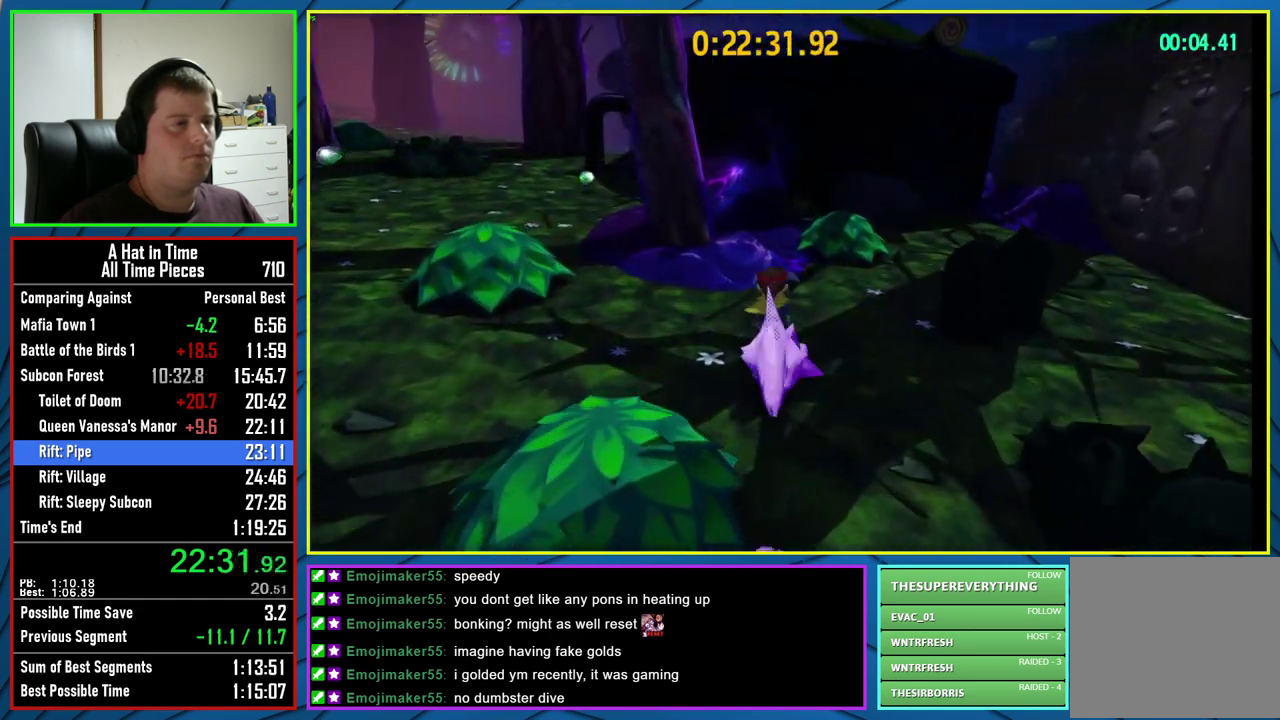
{"buttons": ["L2", "R2"], "left_stick": "up", "right_stick": "center", "events": [[50, "A", "down"], [350, "A", "up"], [483, "R2", "down"]]}
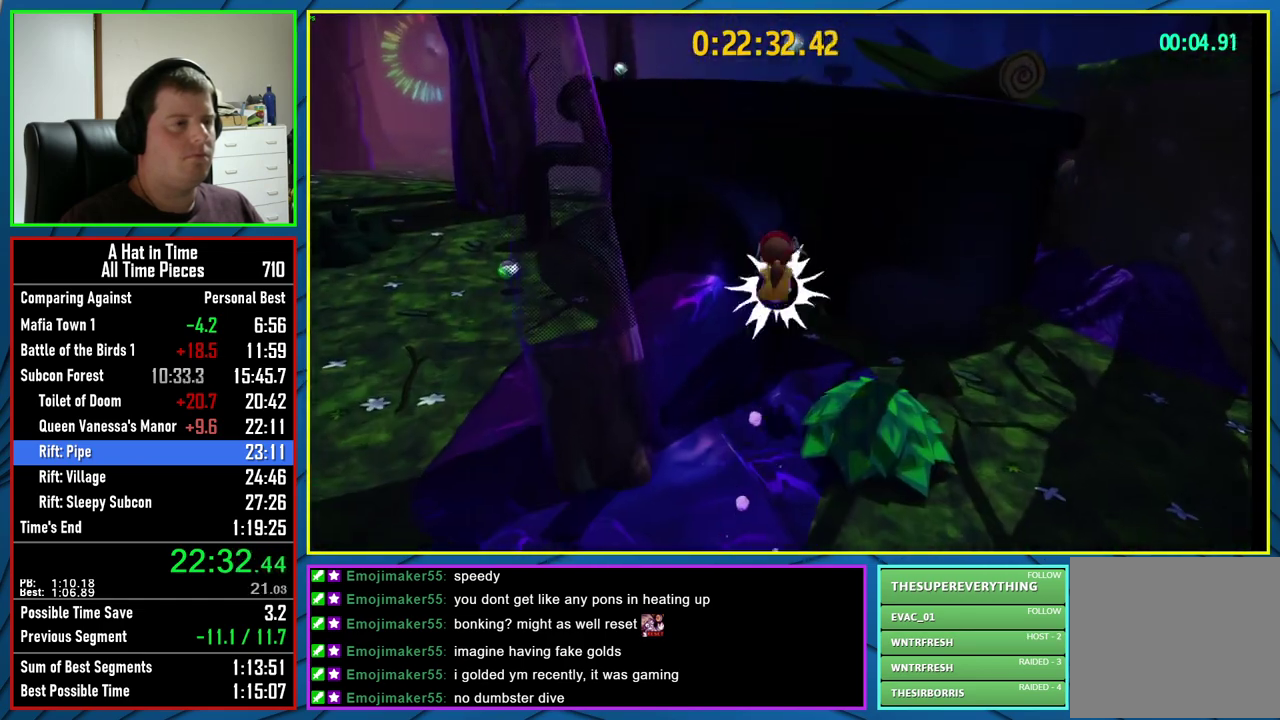
{"buttons": [], "left_stick": "center", "right_stick": "right", "events": [[100, "left_stick", "up-left"], [133, "A", "down"], [133, "R2", "up"], [233, "left_stick", "left"], [350, "A", "up"], [483, "right_stick", "right"], [500, "L2", "up"], [500, "left_stick", "center"]]}
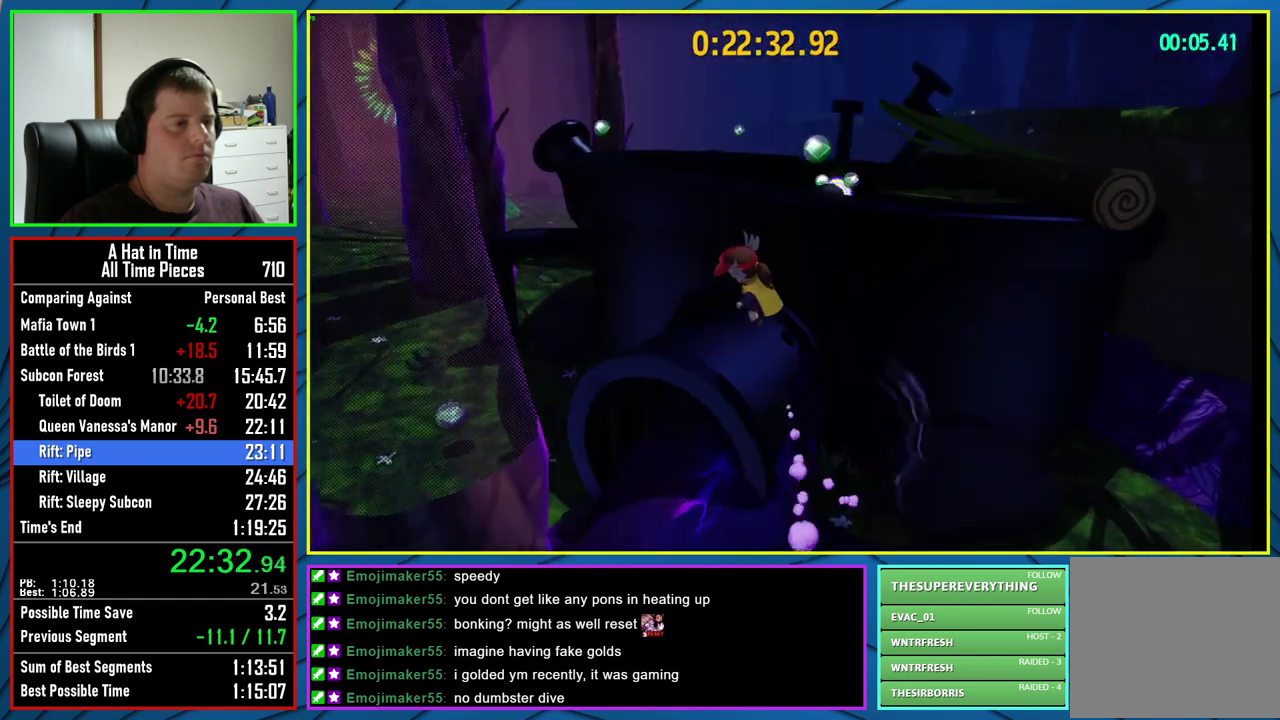
{"buttons": [], "left_stick": "up-left", "right_stick": "center", "events": [[150, "right_stick", "center"], [167, "left_stick", "right"], [300, "A", "down"], [350, "left_stick", "up"], [467, "left_stick", "up-left"], [483, "A", "up"]]}
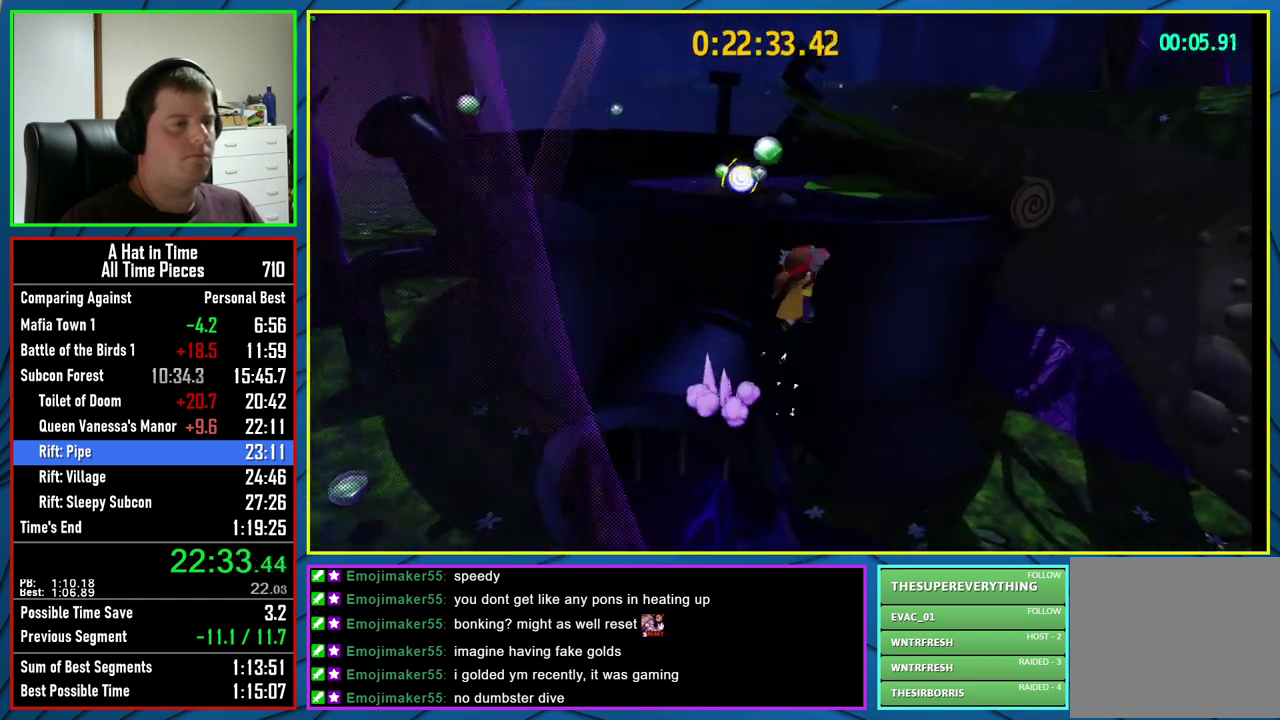
{"buttons": ["L2"], "left_stick": "up-left", "right_stick": "center", "events": [[83, "A", "down"], [83, "L2", "down"], [133, "left_stick", "up"], [233, "A", "up"], [317, "R2", "down"], [333, "left_stick", "up-left"], [450, "R2", "up"]]}
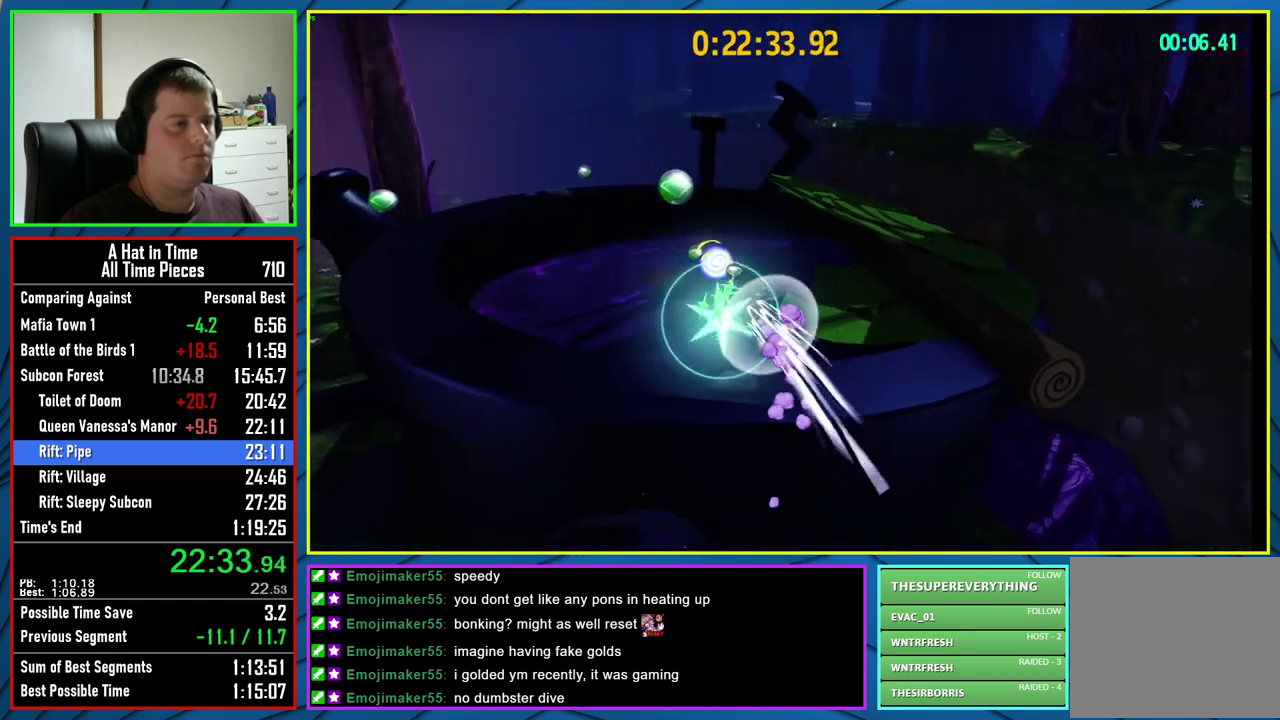
{"buttons": ["L2", "R2"], "left_stick": "up-right", "right_stick": "center", "events": [[233, "left_stick", "up-right"], [400, "R2", "down"]]}
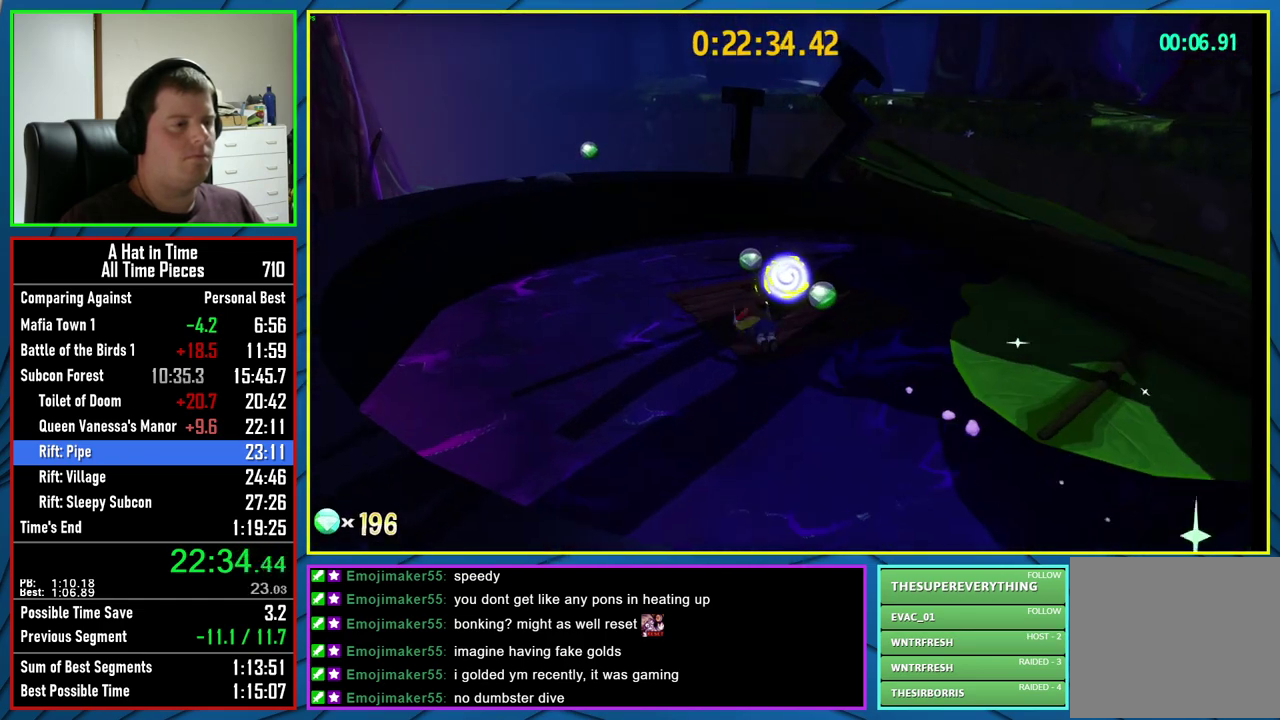
{"buttons": [], "left_stick": "center", "right_stick": "center", "events": [[17, "R2", "up"], [267, "left_stick", "up"], [467, "L2", "up"], [467, "left_stick", "center"]]}